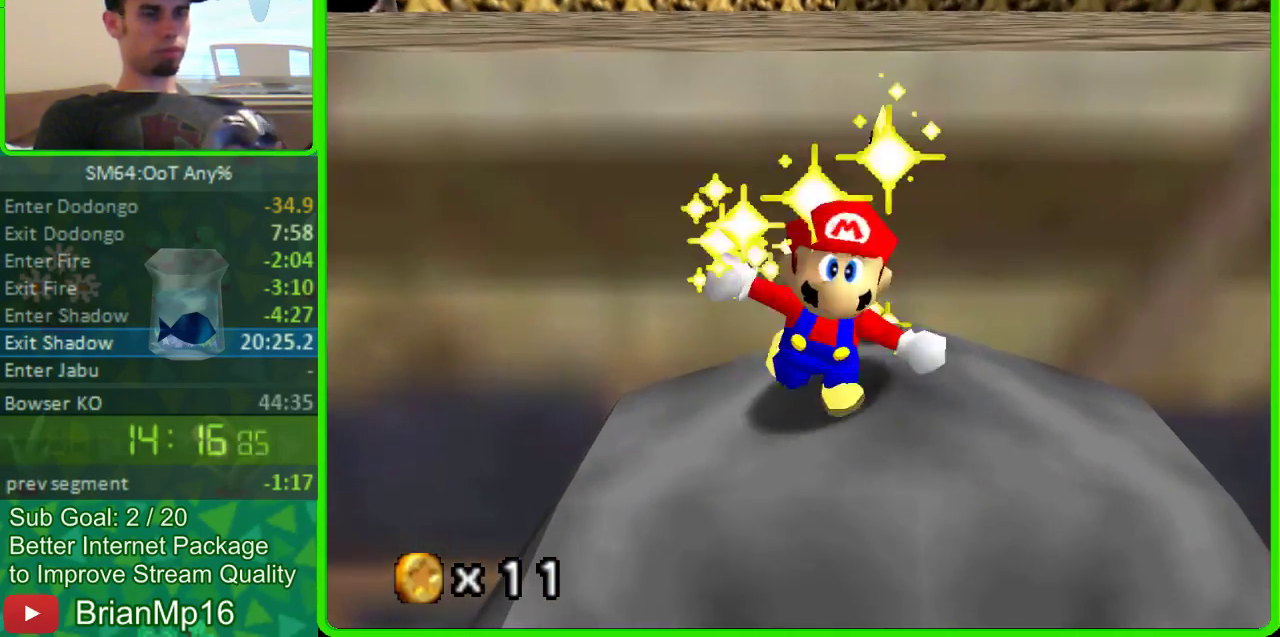
Gameplay with a controller (Nintendo layout); each line is a JSON object with the inputs held at the frame after it. "events" lists button and stick changes between this image and that frame as [ms after this image, input, new state], when the widget could be followed in between. Not read: B L3 R3.
{"buttons": ["A"], "left_stick": "center", "events": [[167, "A", "down"], [233, "A", "up"], [467, "A", "down"]]}
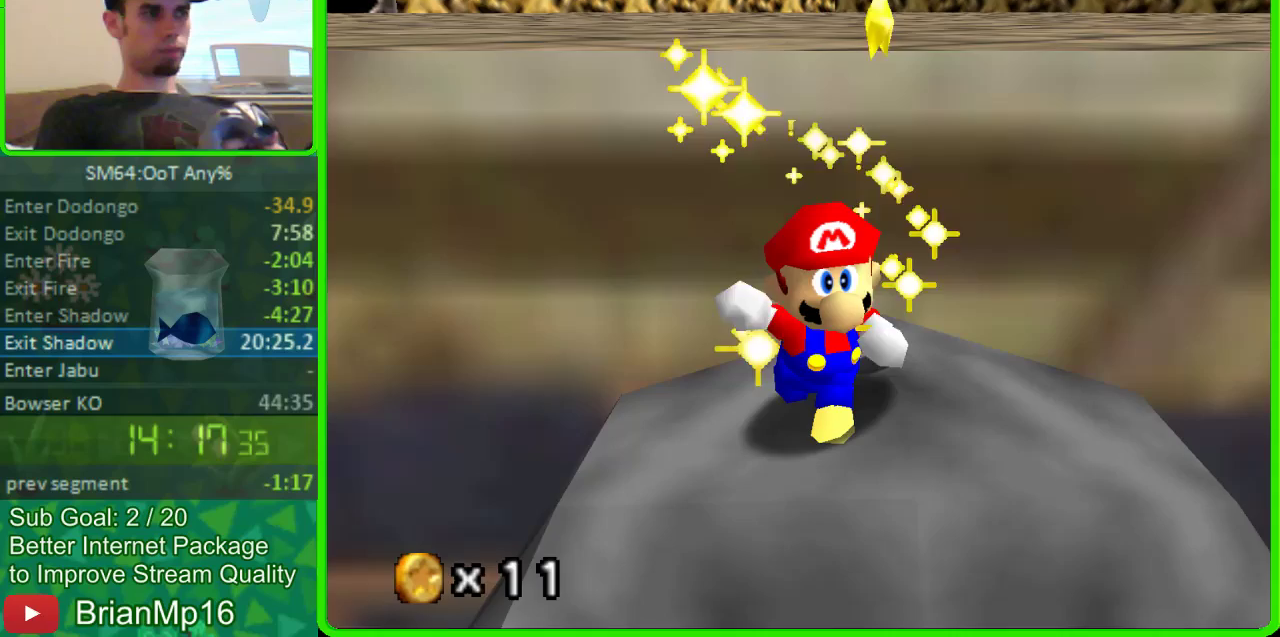
{"buttons": ["A"], "left_stick": "center", "events": [[33, "A", "up"], [200, "A", "down"], [267, "A", "up"], [333, "A", "down"], [400, "A", "up"], [467, "A", "down"]]}
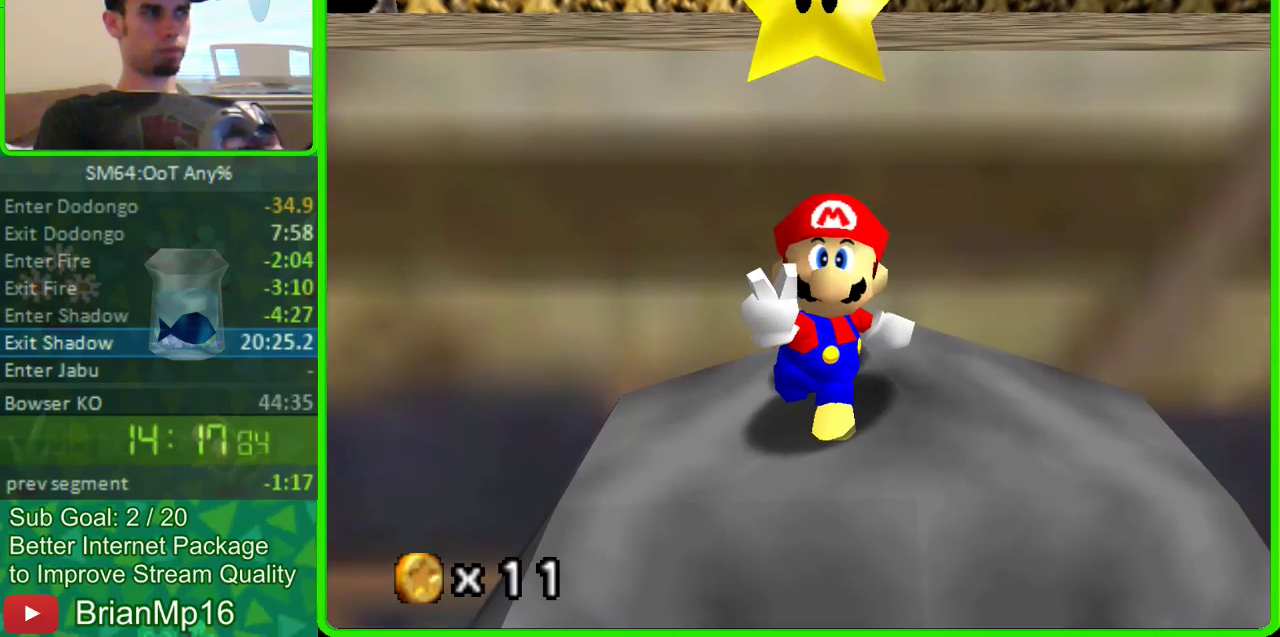
{"buttons": [], "left_stick": "center", "events": [[33, "A", "up"], [233, "A", "down"], [300, "A", "up"]]}
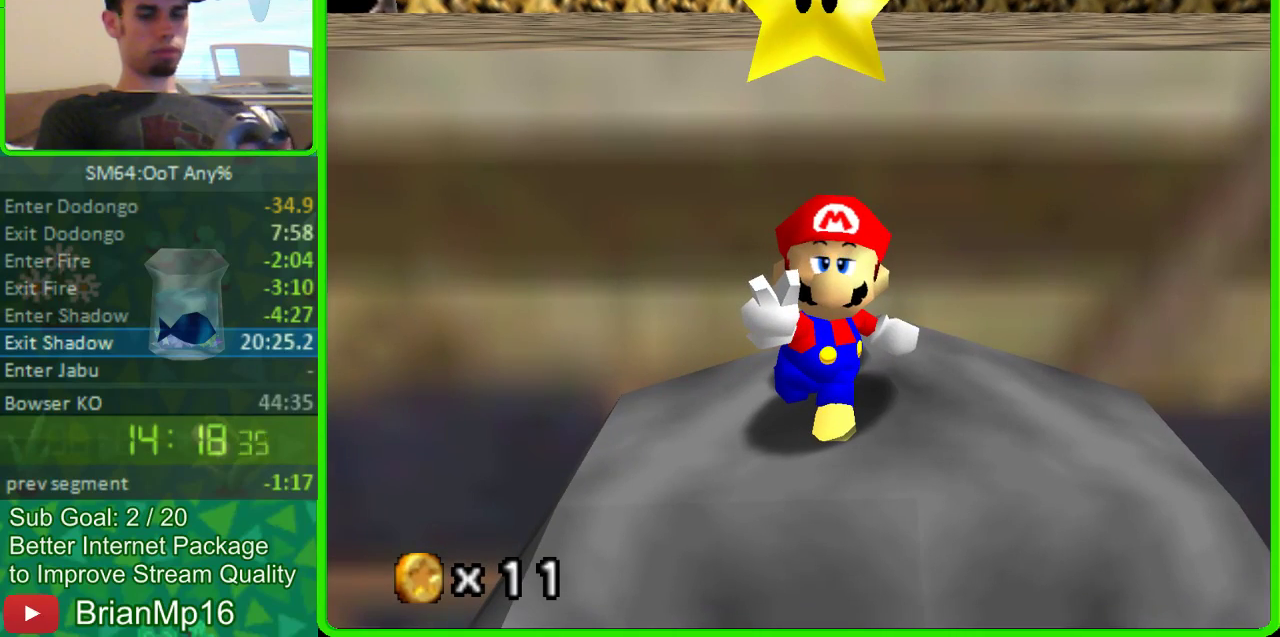
{"buttons": ["A"], "left_stick": "center", "events": [[133, "A", "down"], [300, "A", "up"], [500, "A", "down"]]}
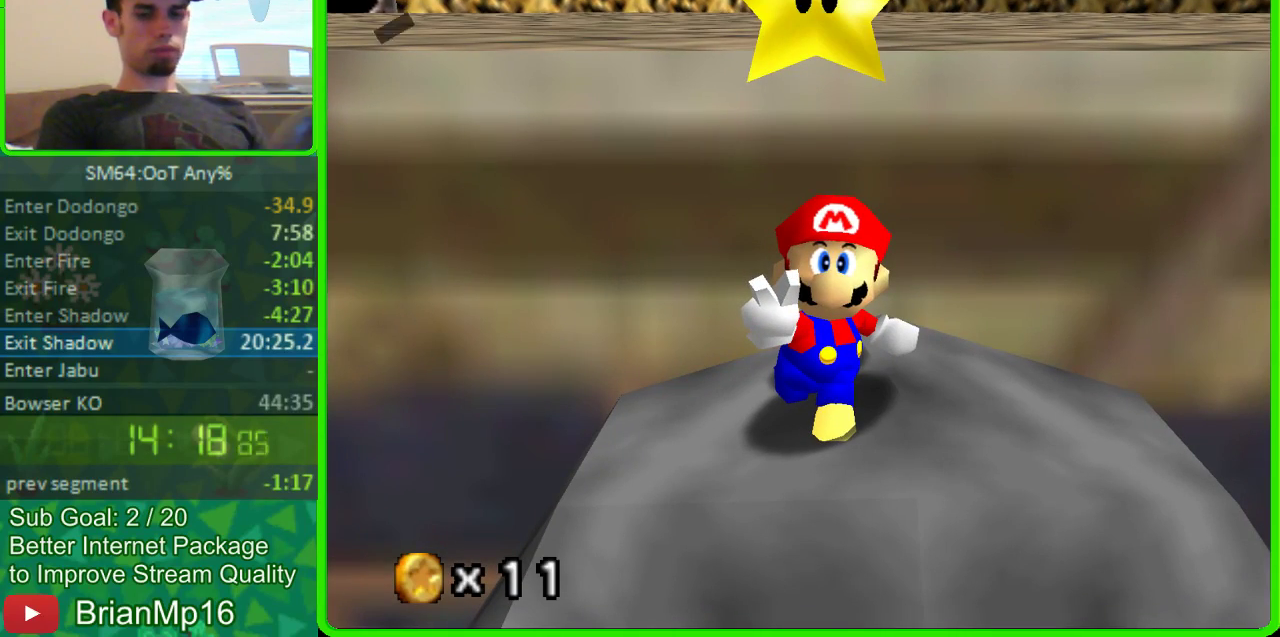
{"buttons": [], "left_stick": "center", "events": [[67, "A", "up"], [233, "A", "down"], [433, "A", "up"]]}
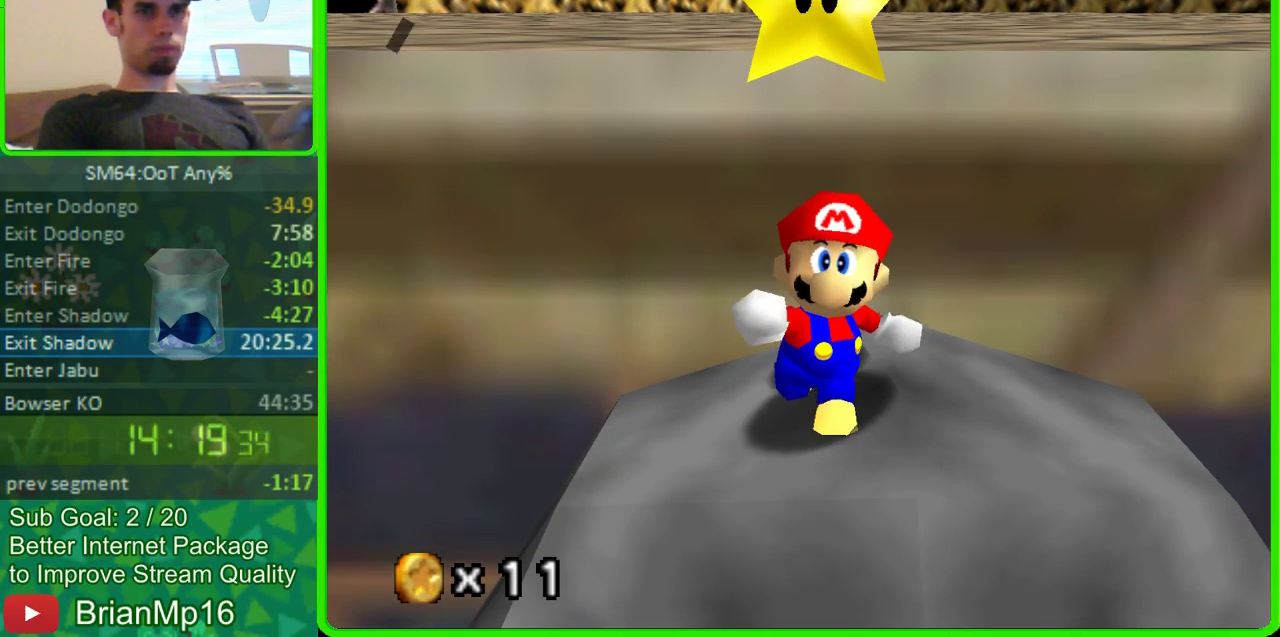
{"buttons": ["A"], "left_stick": "center", "events": [[500, "A", "down"]]}
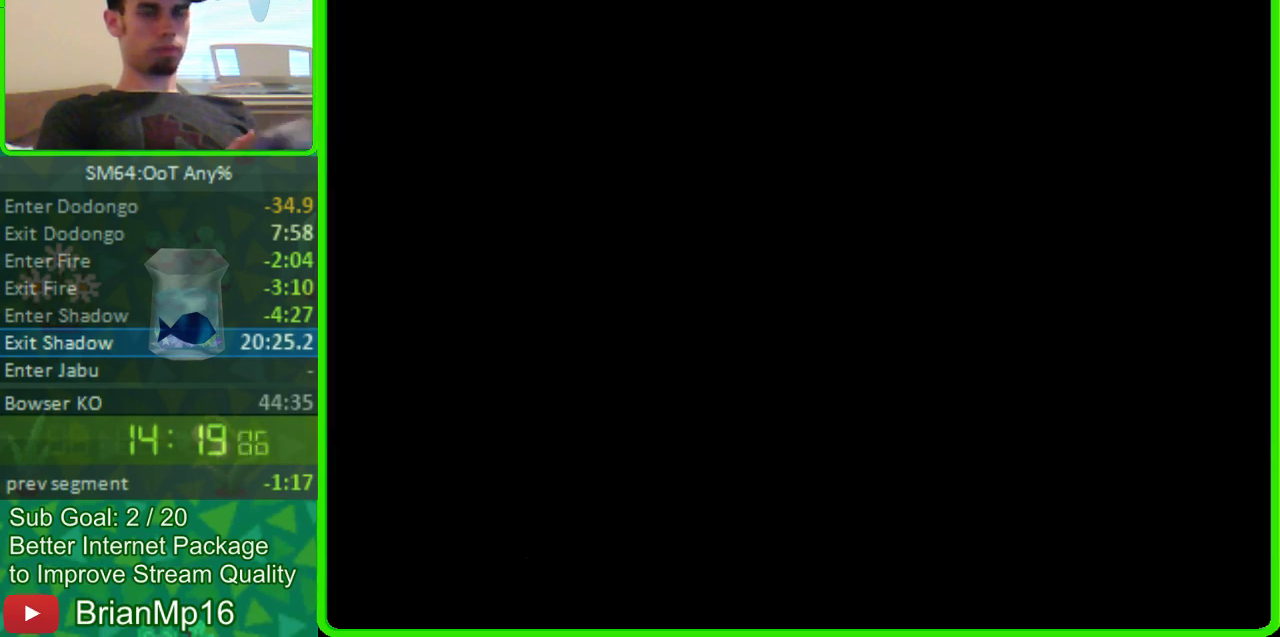
{"buttons": ["A"], "left_stick": "center", "events": [[100, "A", "up"], [100, "START", "down"], [200, "START", "up"], [233, "A", "down"], [333, "A", "up"], [500, "A", "down"]]}
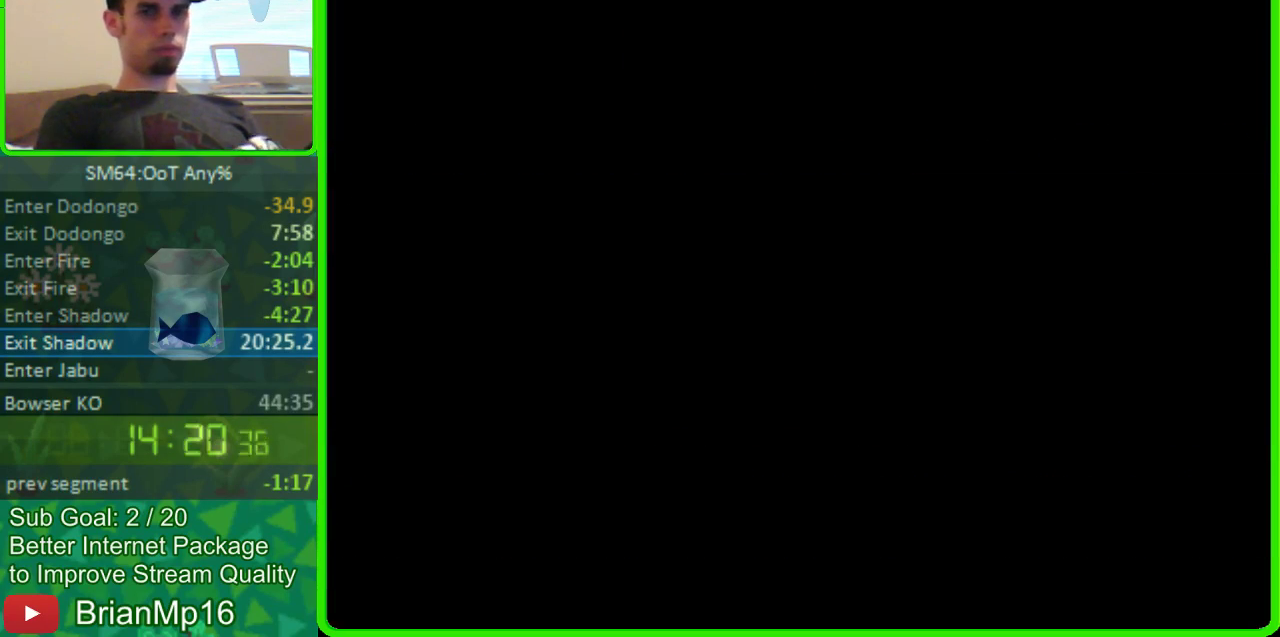
{"buttons": ["A"], "left_stick": "center", "events": [[67, "A", "up"], [67, "START", "down"], [167, "START", "up"], [200, "A", "down"], [333, "A", "up"], [333, "START", "down"], [433, "START", "up"], [467, "A", "down"]]}
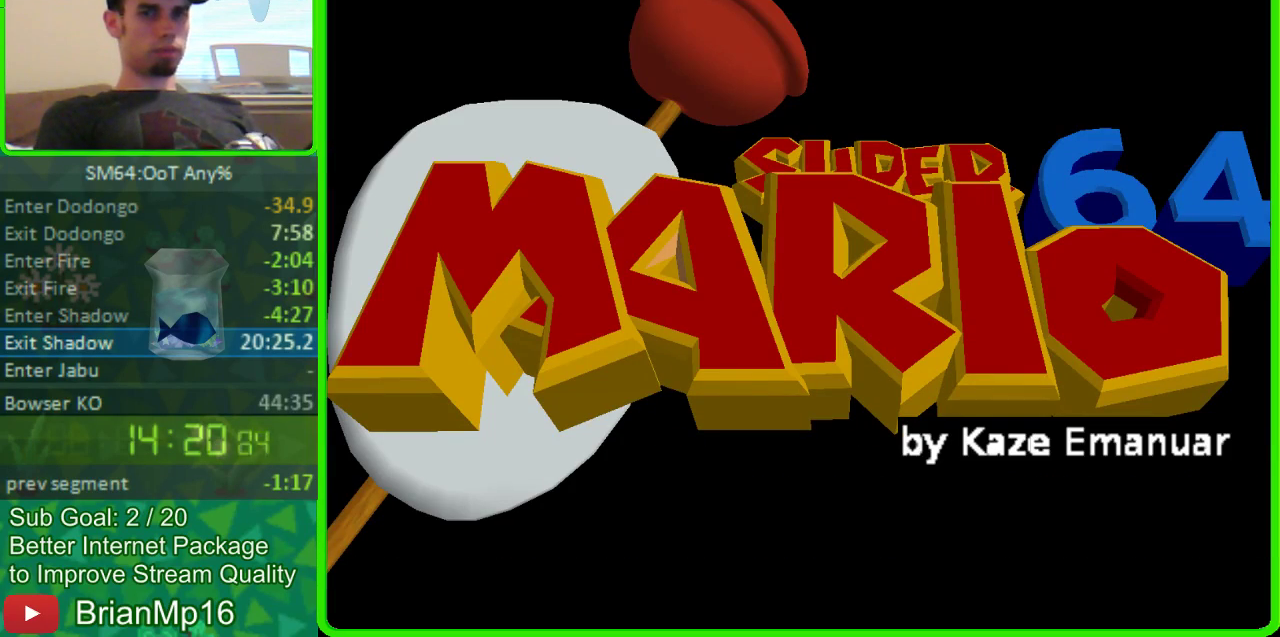
{"buttons": [], "left_stick": "center", "events": [[33, "START", "down"], [67, "A", "up"], [133, "START", "up"], [233, "A", "down"], [300, "START", "down"], [367, "A", "up"], [433, "START", "up"]]}
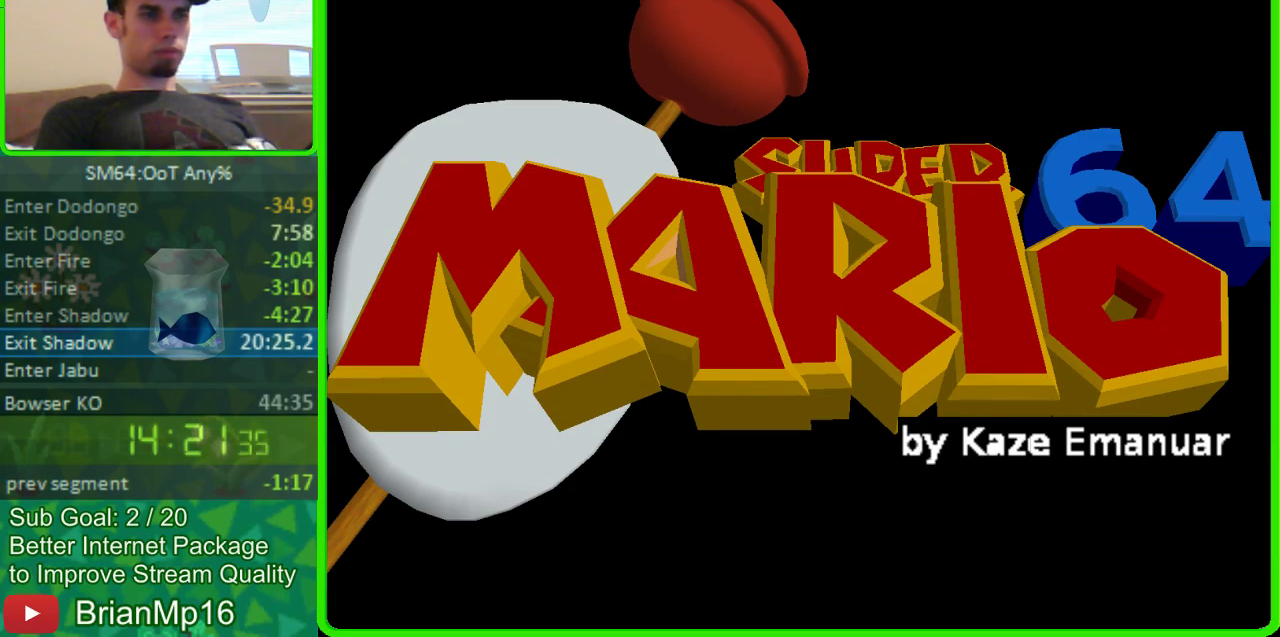
{"buttons": [], "left_stick": "center", "events": [[33, "A", "down"], [67, "START", "down"], [133, "A", "up"], [167, "START", "up"], [267, "A", "down"], [333, "START", "down"], [400, "A", "up"], [433, "START", "up"]]}
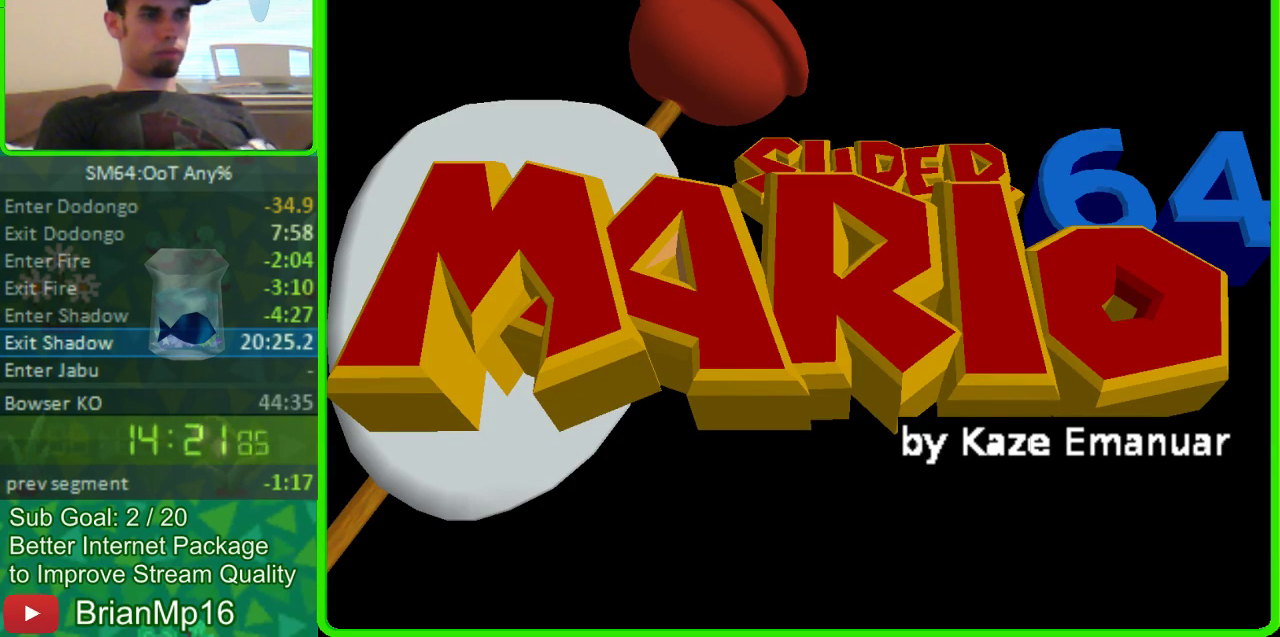
{"buttons": [], "left_stick": "center", "events": []}
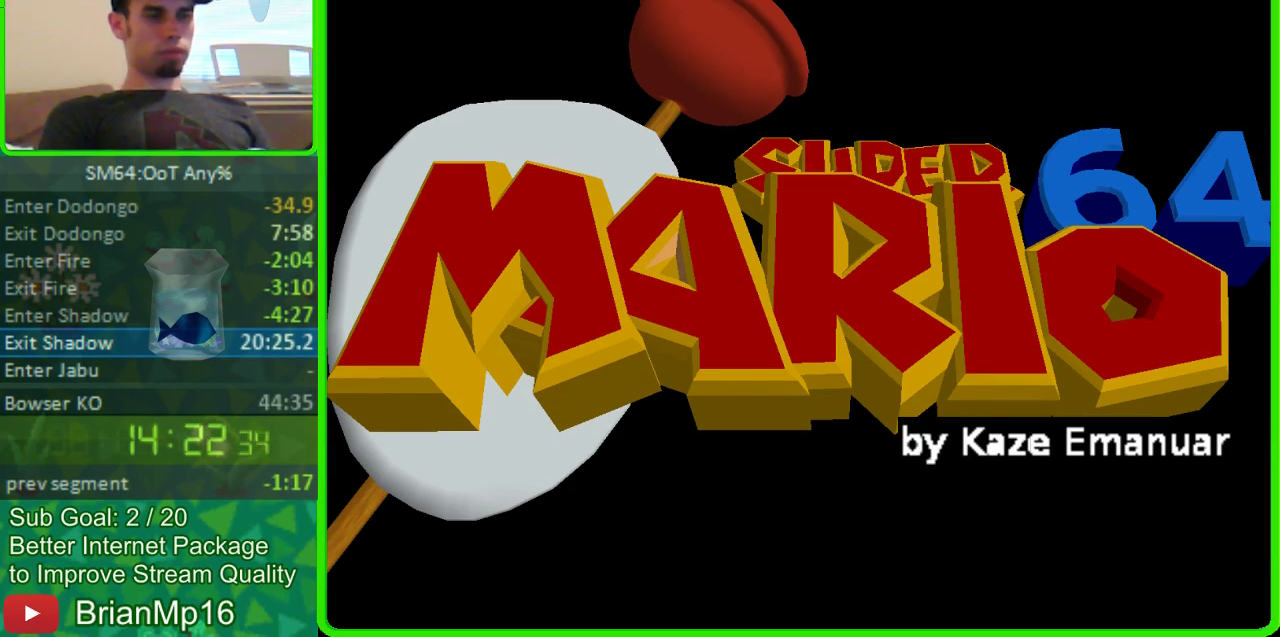
{"buttons": ["A"], "left_stick": "center", "events": [[367, "START", "down"], [400, "A", "down"], [433, "START", "up"]]}
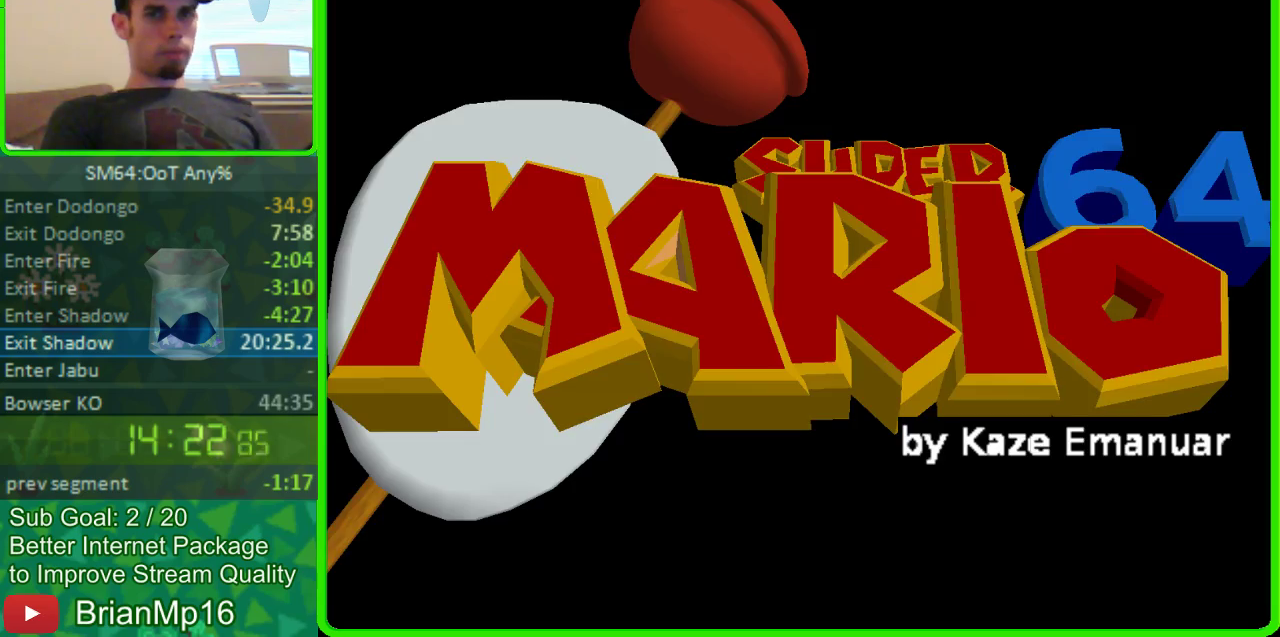
{"buttons": ["START"], "left_stick": "center", "events": [[33, "A", "up"], [33, "START", "down"], [267, "A", "down"], [267, "START", "up"], [333, "START", "down"], [367, "A", "up"]]}
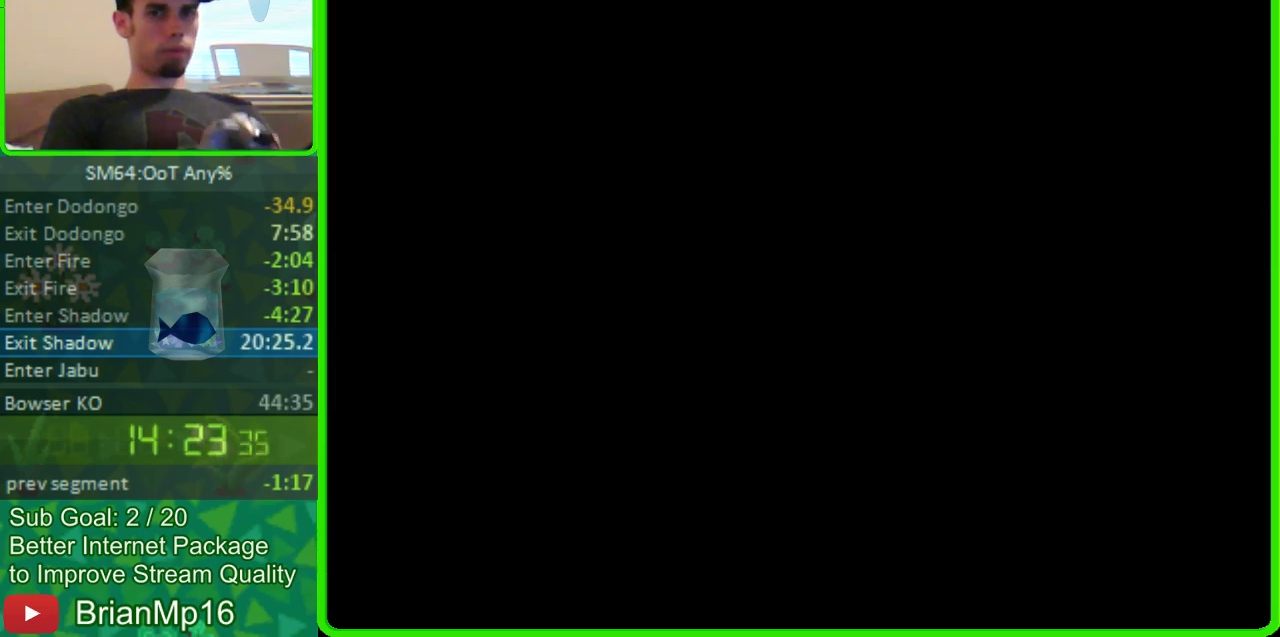
{"buttons": ["A"], "left_stick": "center", "events": [[100, "A", "down"], [100, "START", "up"], [167, "START", "down"], [200, "A", "up"], [267, "A", "down"], [267, "START", "up"], [333, "START", "down"], [400, "START", "up"]]}